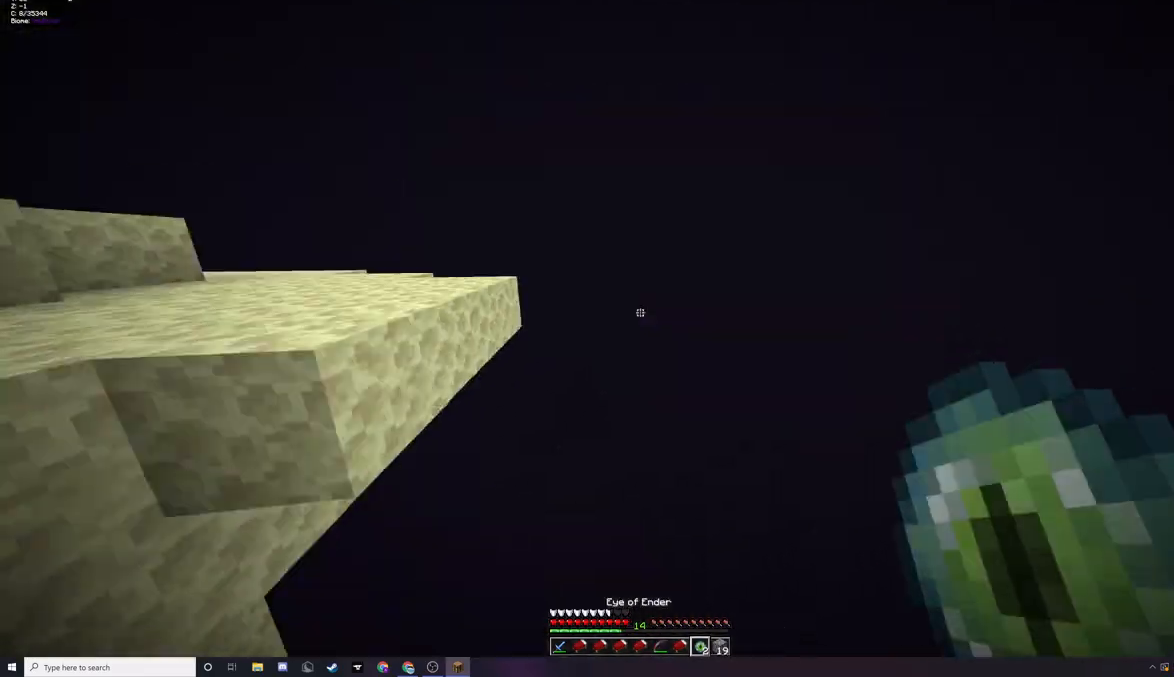
Gameplay with keyboard and mouse; each line is a JSON object with the keys and mouse buttons held at the frame after it. "events" lists presses ("down") and releases ("up") of "a", "d", "s", "w", "mouse_left" and "mouse_right" between this image and that frame as [ms after this image, input, new state], when the widget could be followed in between. "mouse_left", "mouse_right" = the "left", "right" buttons of the "mouse" list. No other keys are recorded. Fast repeated clicks can show as one long hold. Mouse movement is not recorded.
{"keys": [], "mouse": [], "events": []}
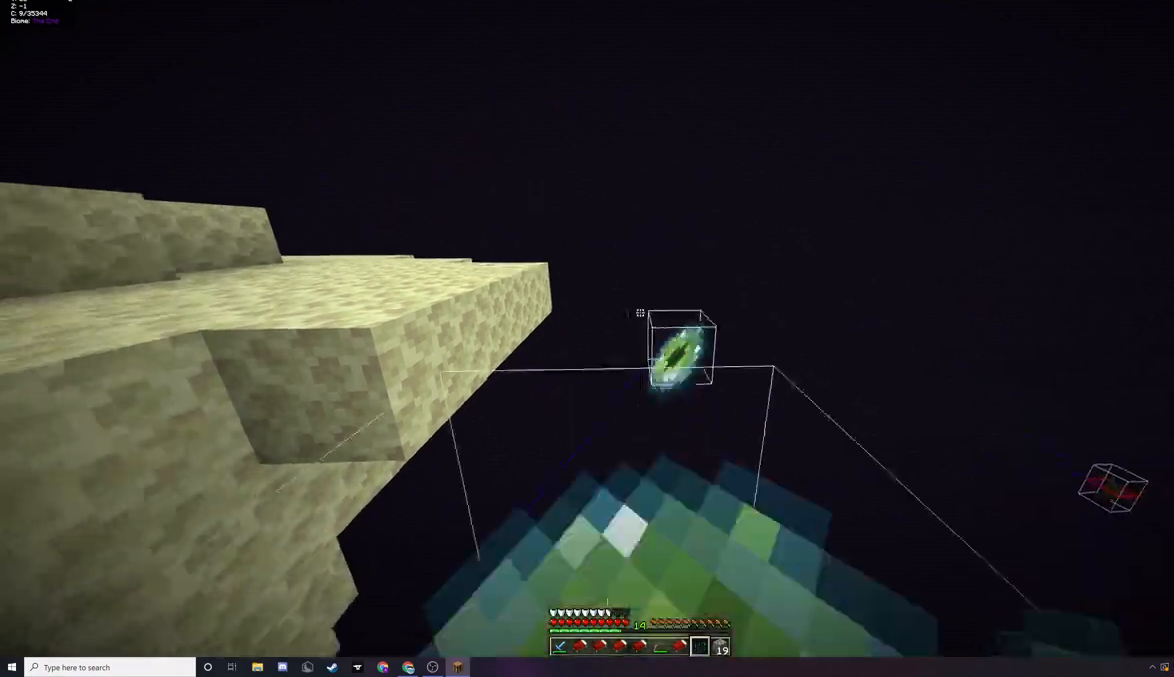
{"keys": [], "mouse": [], "events": []}
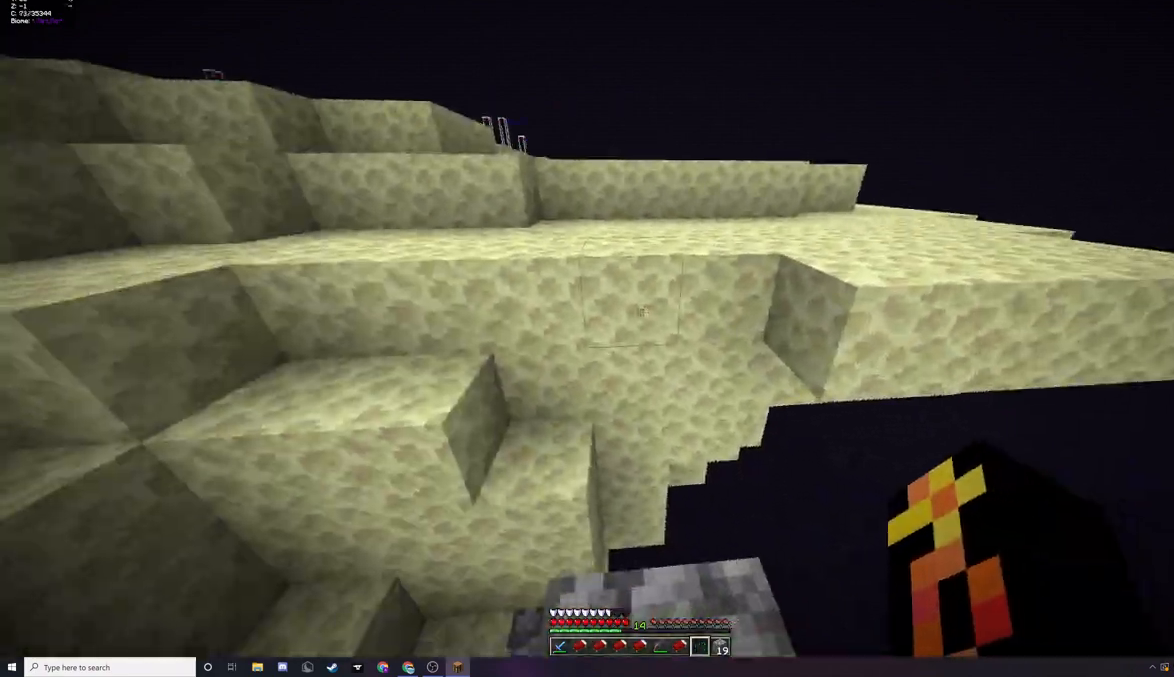
{"keys": ["w"], "mouse": [], "events": [[33, "w", "down"]]}
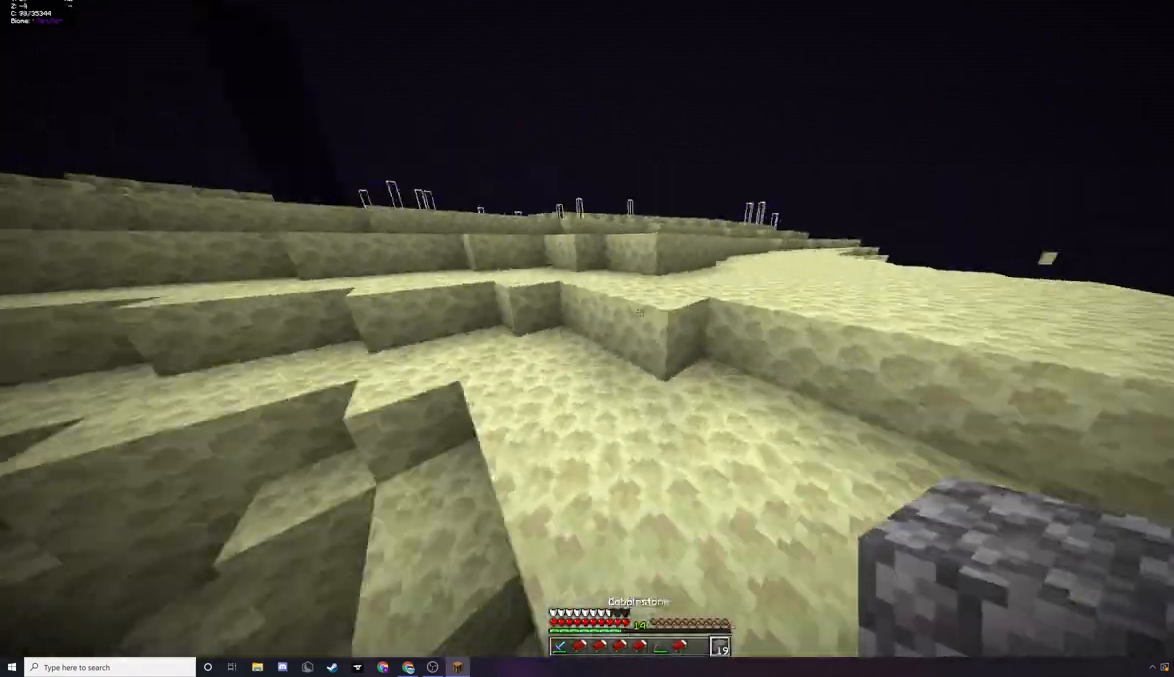
{"keys": ["w"], "mouse": [], "events": [[300, "mouse_left", "down"], [400, "mouse_left", "up"]]}
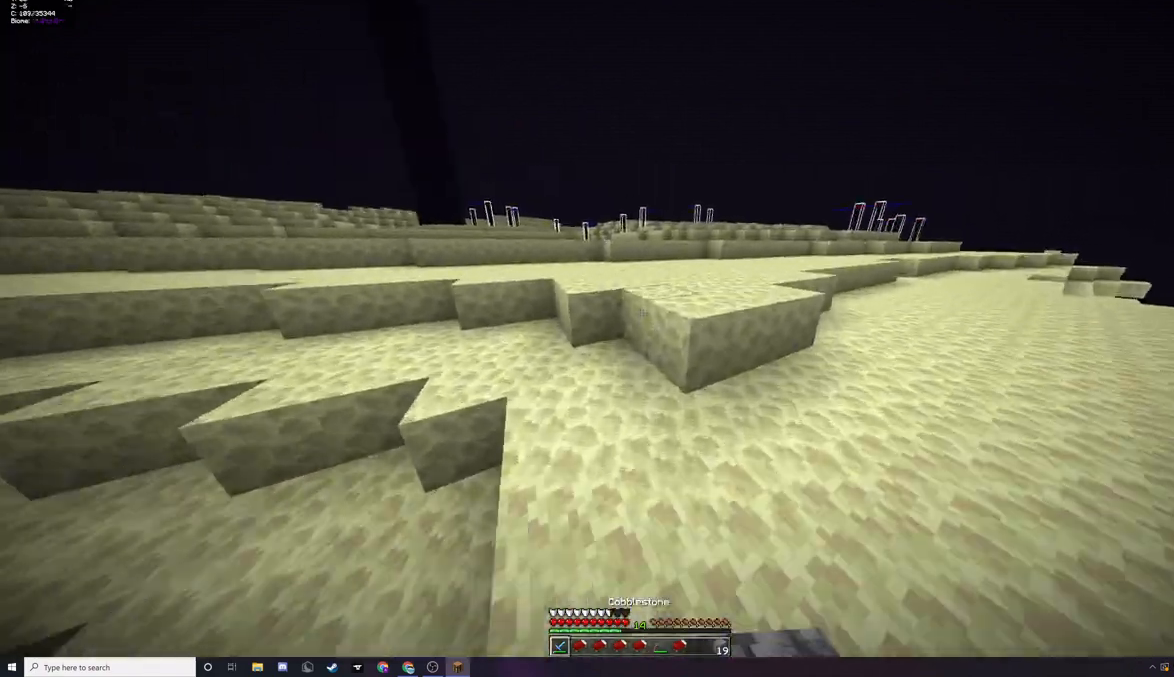
{"keys": ["w"], "mouse": [], "events": [[200, "mouse_left", "down"], [267, "mouse_left", "up"]]}
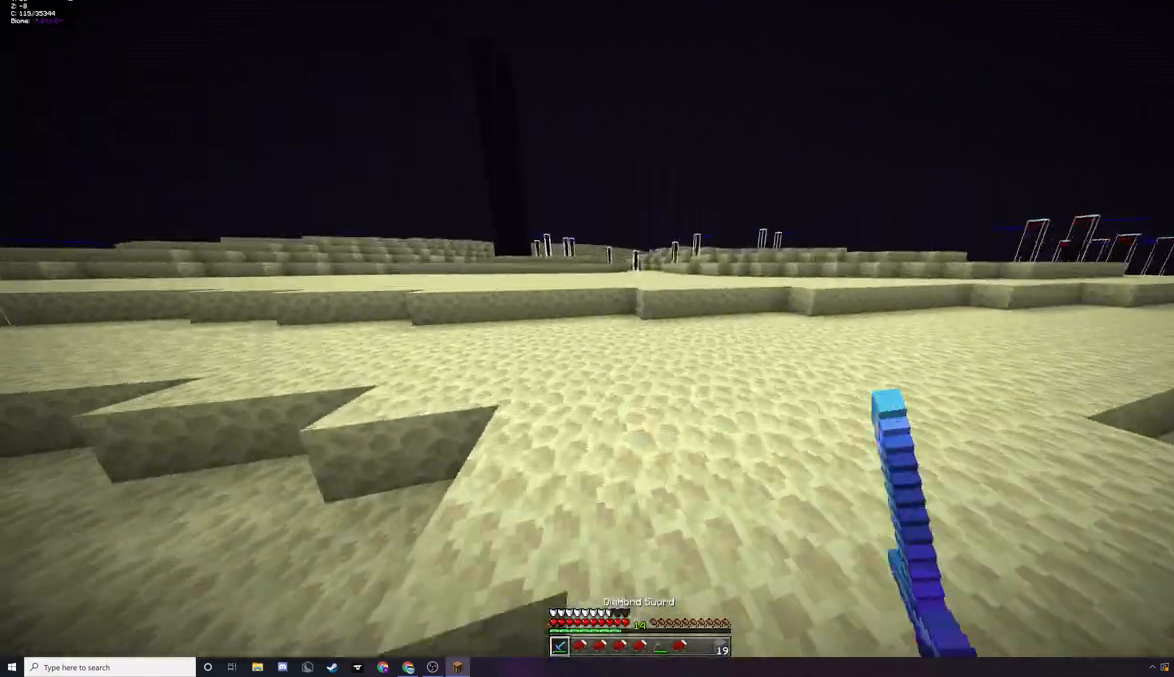
{"keys": ["w"], "mouse": [], "events": [[67, "mouse_left", "down"], [133, "mouse_left", "up"], [267, "d", "down"], [433, "d", "up"]]}
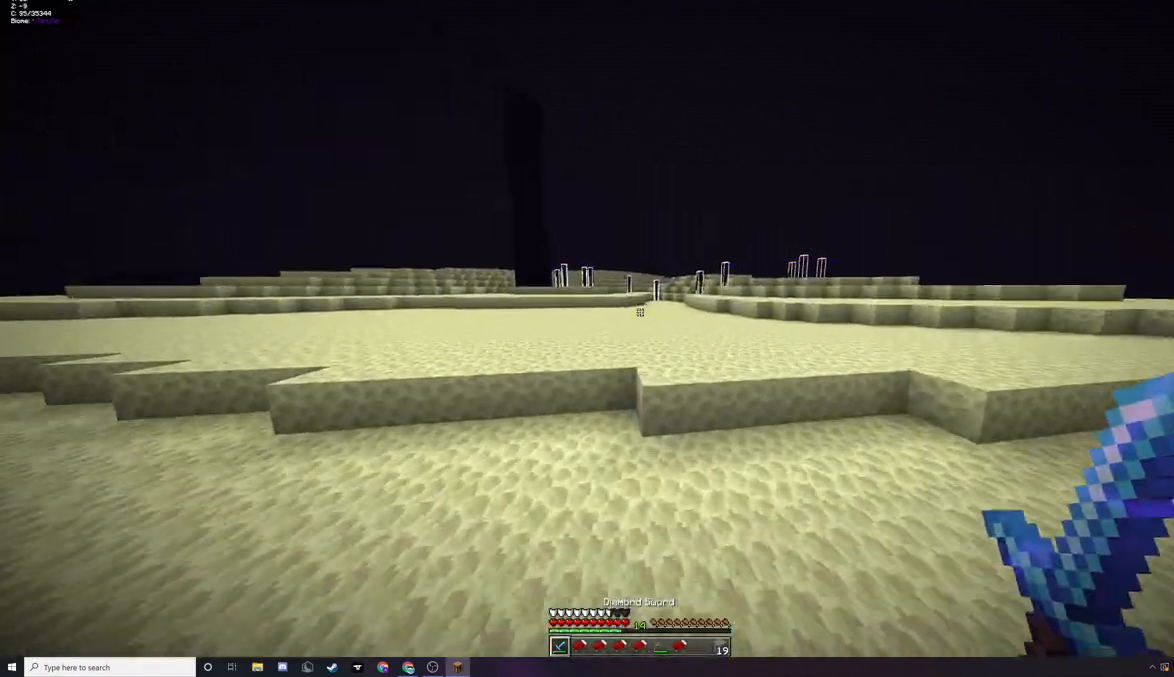
{"keys": ["w"], "mouse": [], "events": [[33, "mouse_left", "down"], [133, "mouse_left", "up"]]}
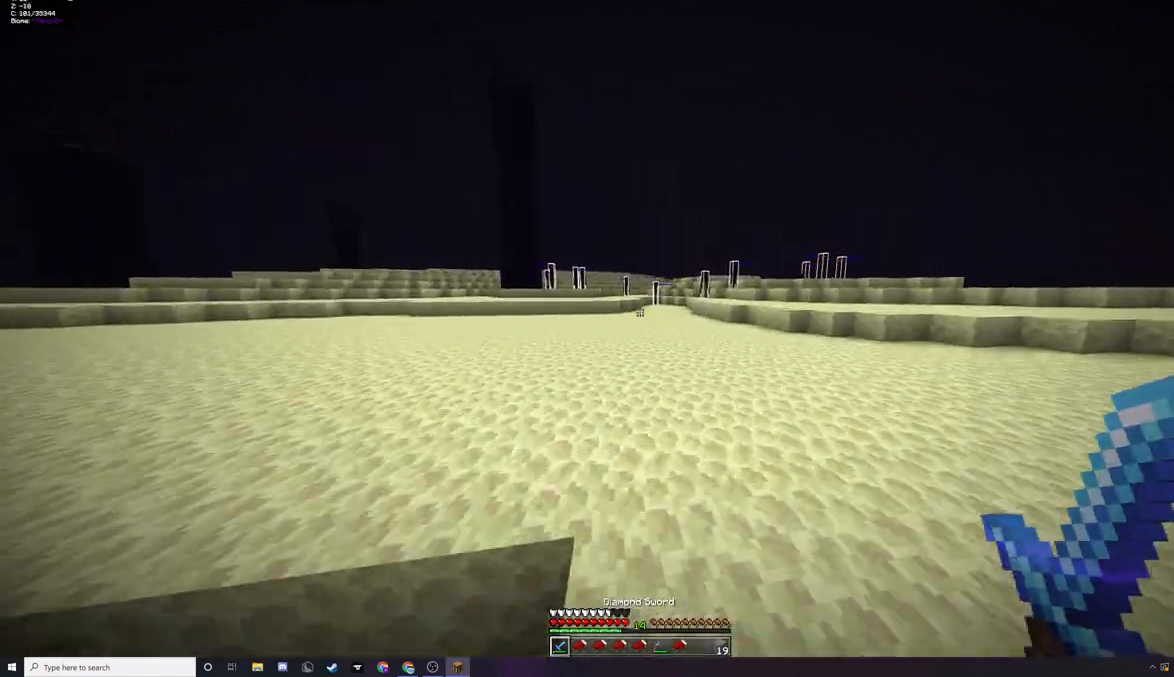
{"keys": ["w"], "mouse": [], "events": [[67, "mouse_left", "down"], [200, "mouse_left", "up"]]}
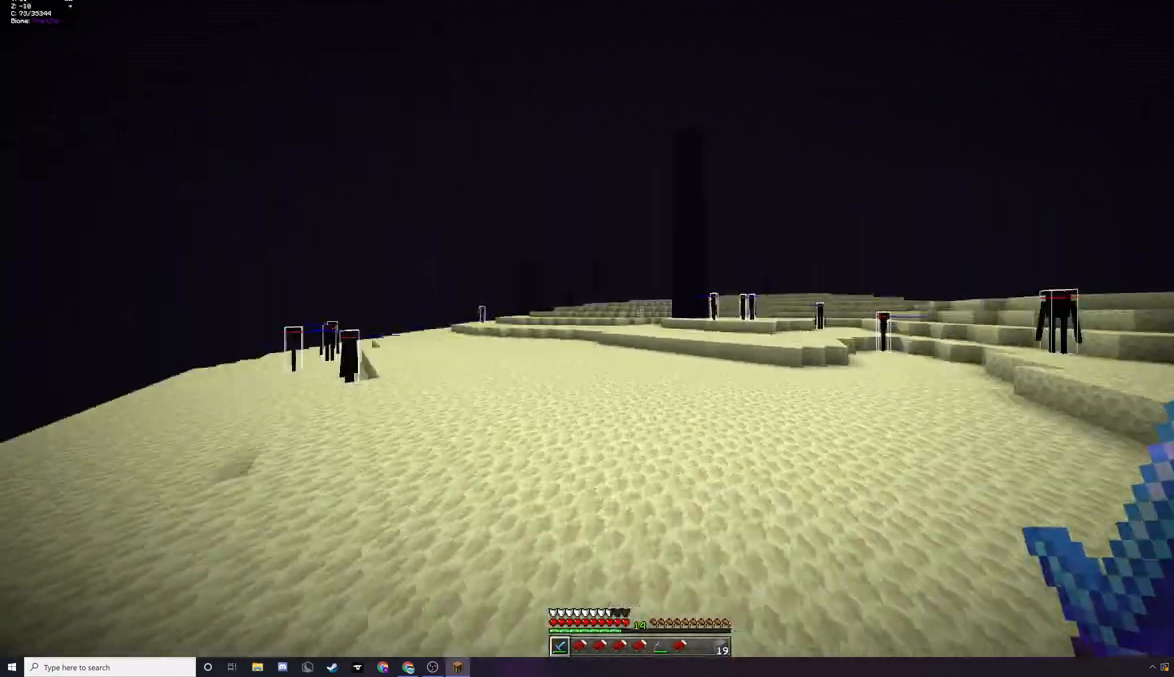
{"keys": ["w"], "mouse": [], "events": [[133, "mouse_left", "down"], [233, "mouse_left", "up"]]}
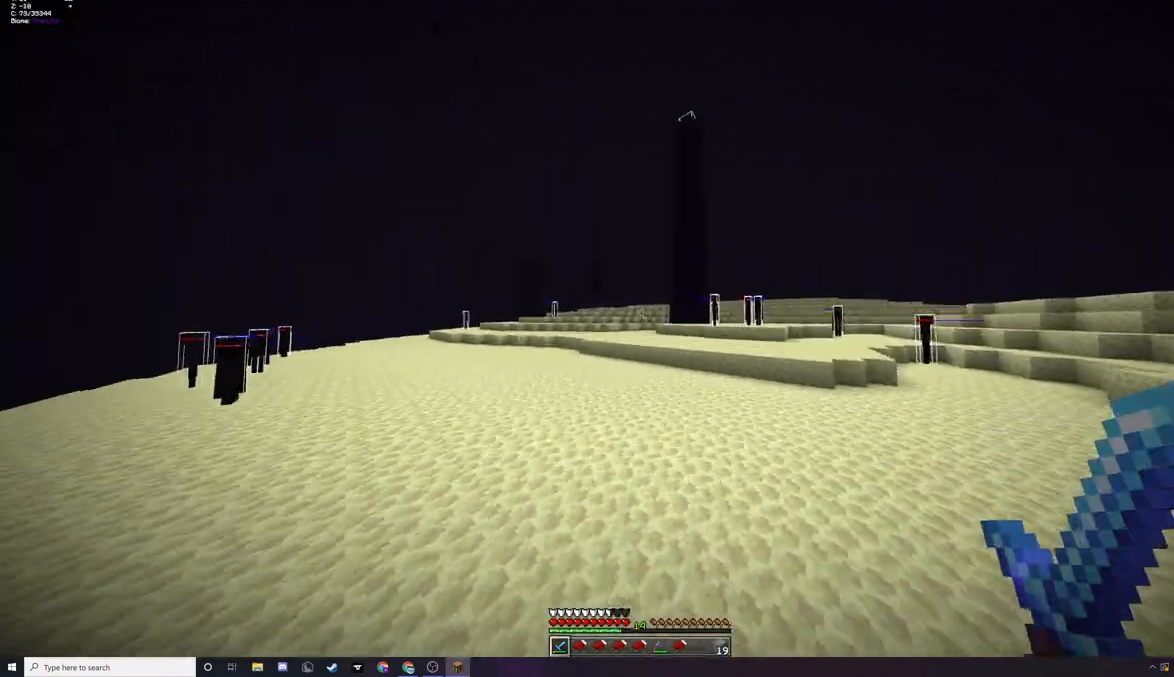
{"keys": ["w"], "mouse": [], "events": [[233, "mouse_left", "down"], [267, "d", "down"], [400, "mouse_left", "up"], [467, "d", "up"]]}
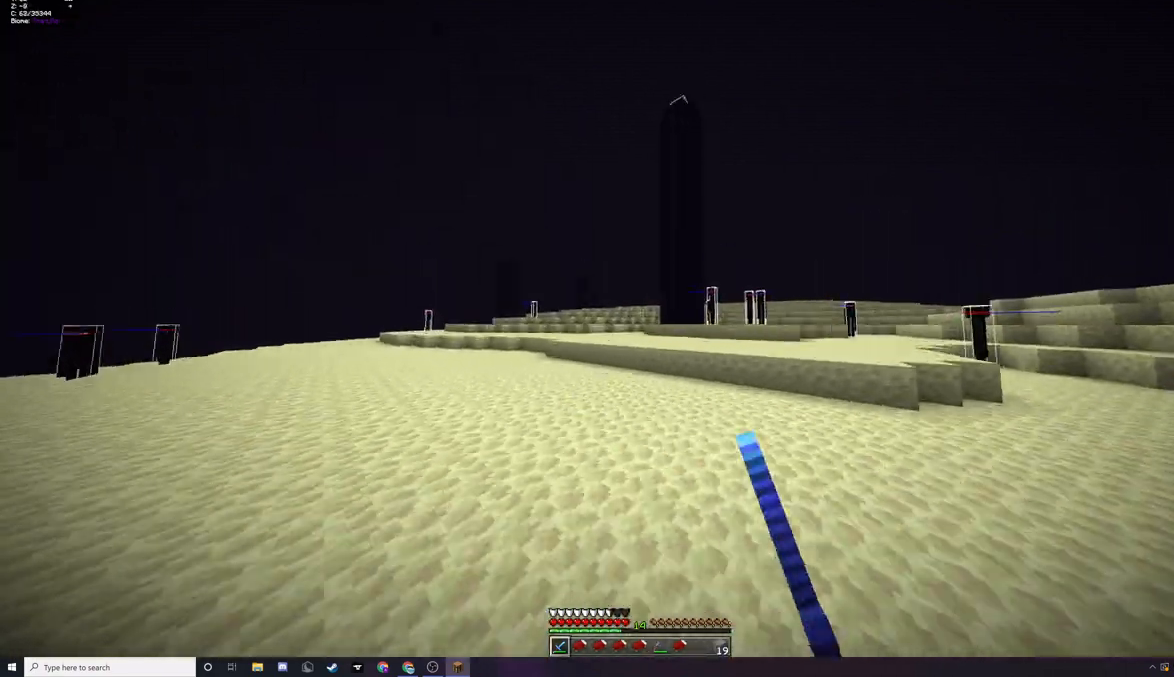
{"keys": ["w"], "mouse": [], "events": []}
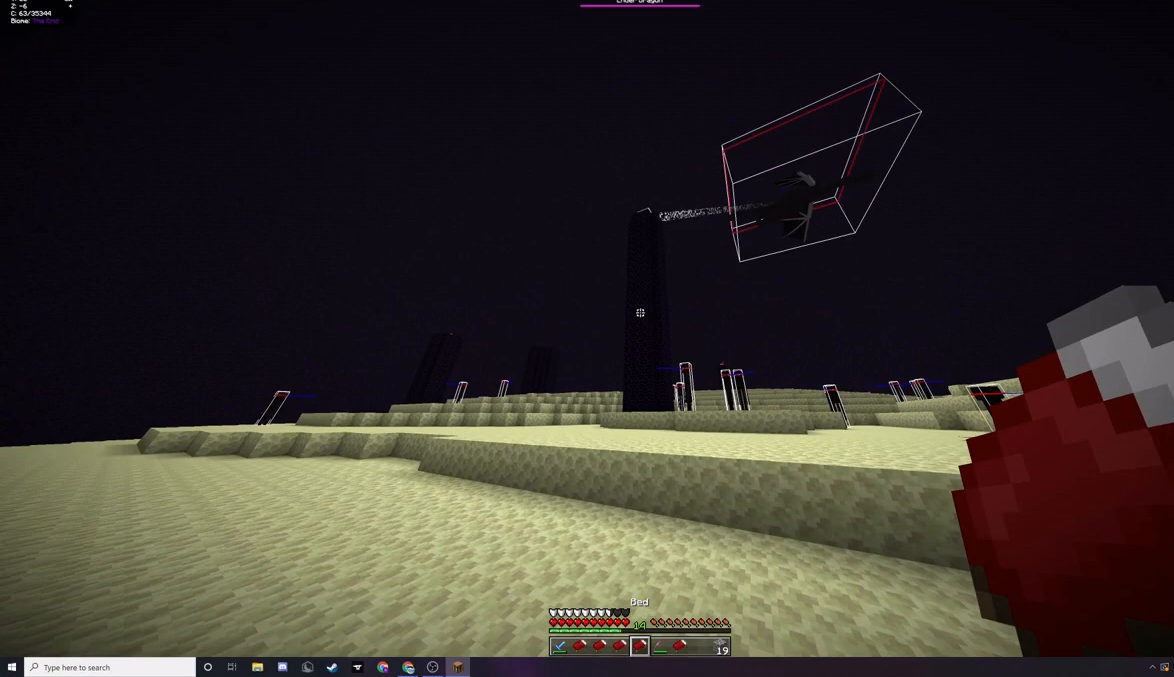
{"keys": ["w"], "mouse": [], "events": []}
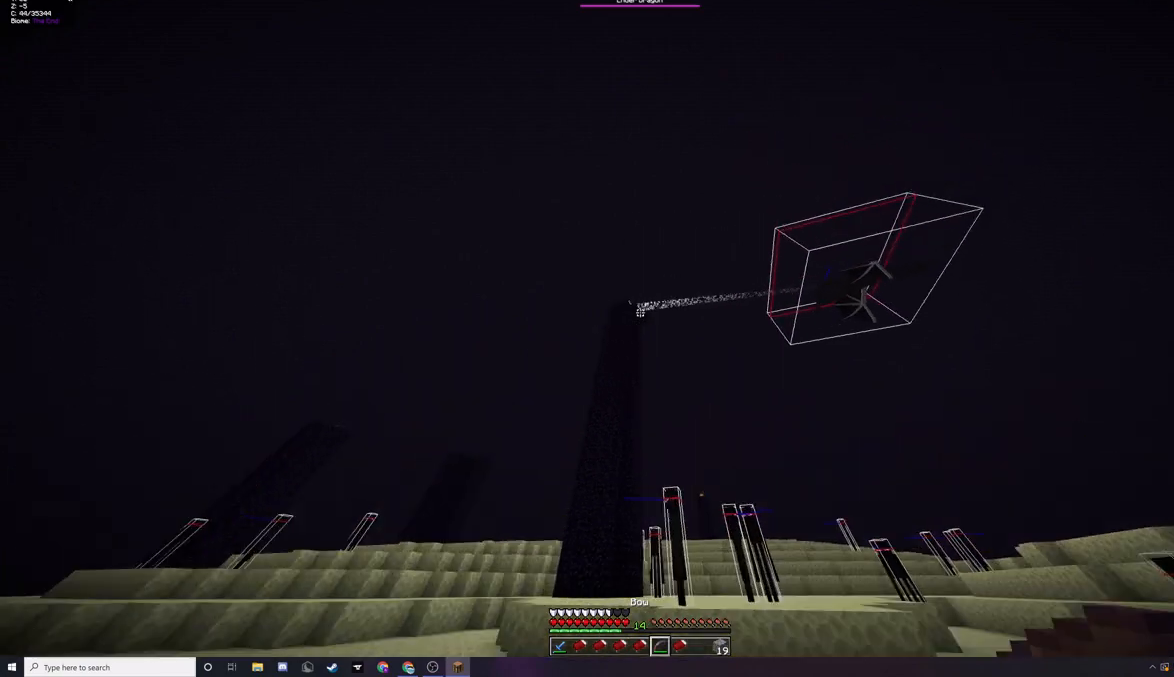
{"keys": ["d", "w"], "mouse": ["left", "right"], "events": [[33, "d", "down"], [33, "mouse_left", "down"], [33, "mouse_right", "down"]]}
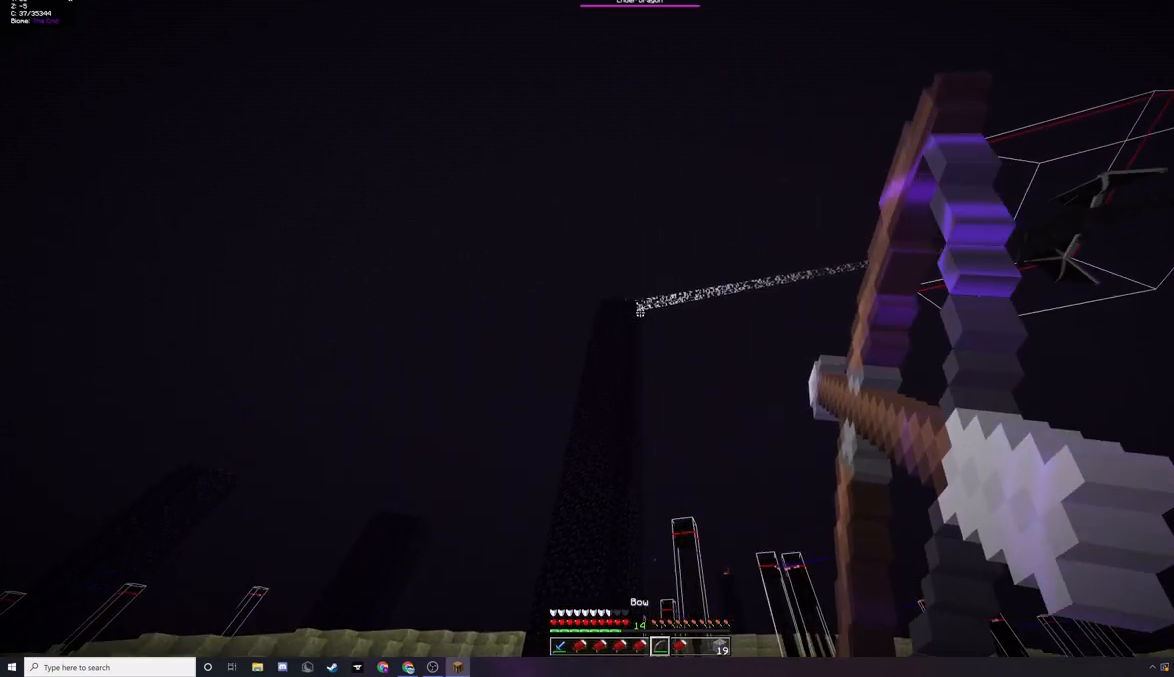
{"keys": ["w"], "mouse": ["left", "right"], "events": [[367, "d", "up"]]}
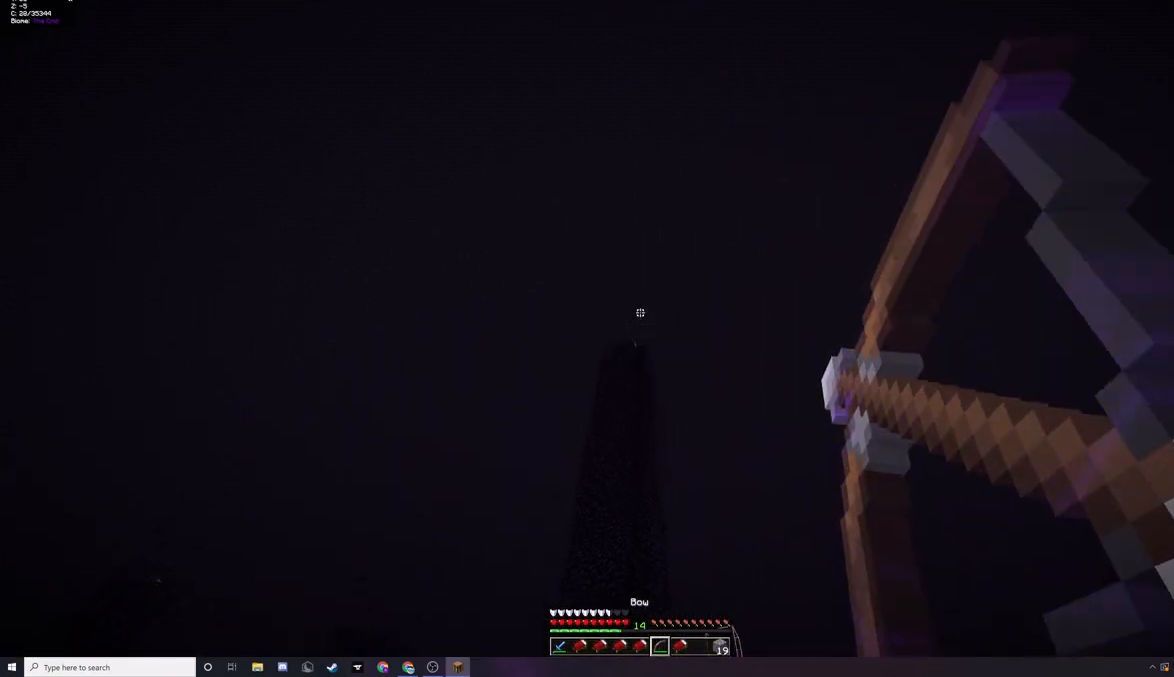
{"keys": ["w"], "mouse": [], "events": [[433, "mouse_right", "up"], [467, "mouse_left", "up"]]}
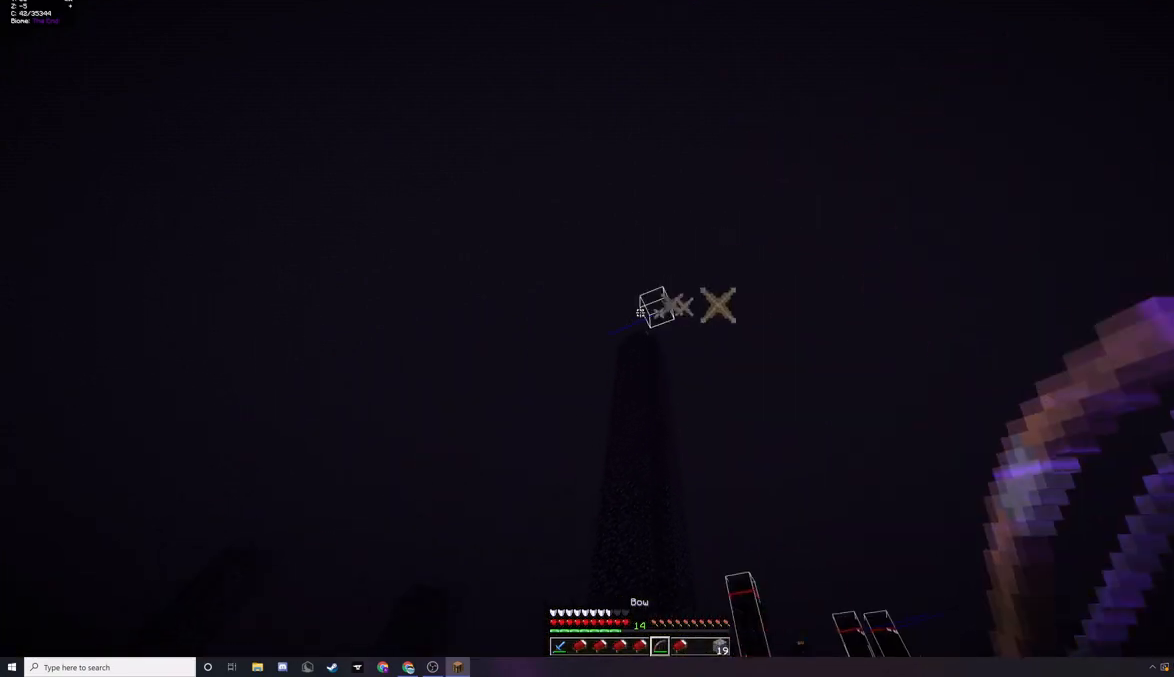
{"keys": ["d", "w"], "mouse": ["left", "right"], "events": [[133, "d", "down"], [133, "mouse_left", "down"], [133, "mouse_right", "down"]]}
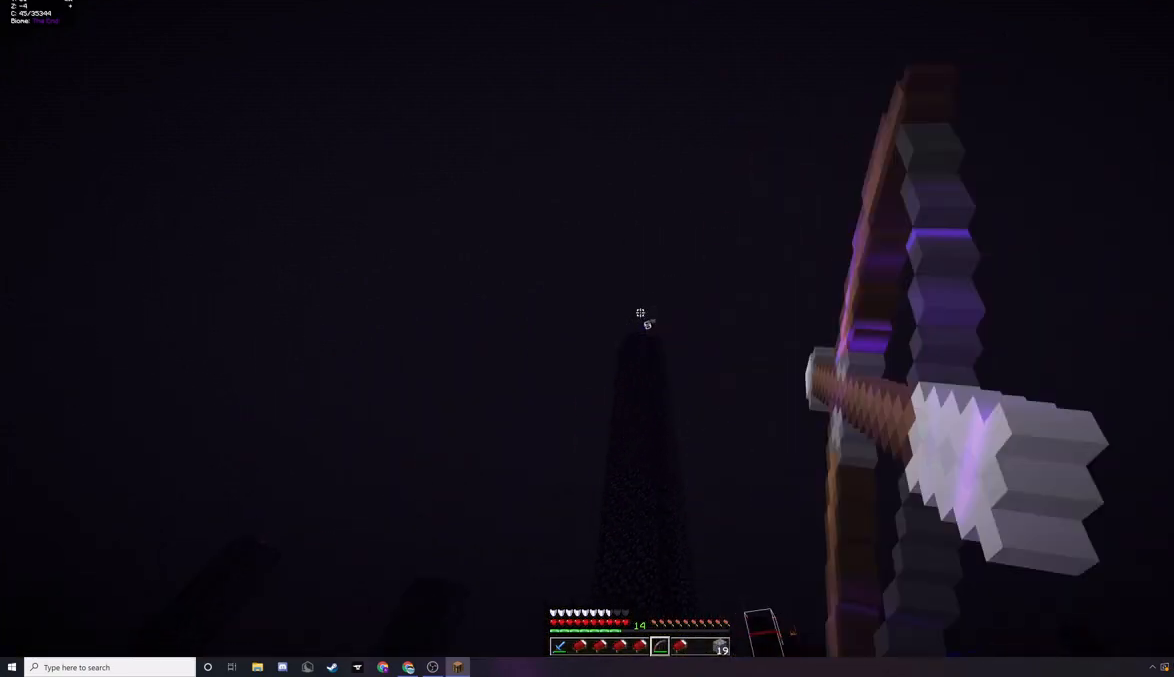
{"keys": ["d", "w"], "mouse": ["left", "right"], "events": []}
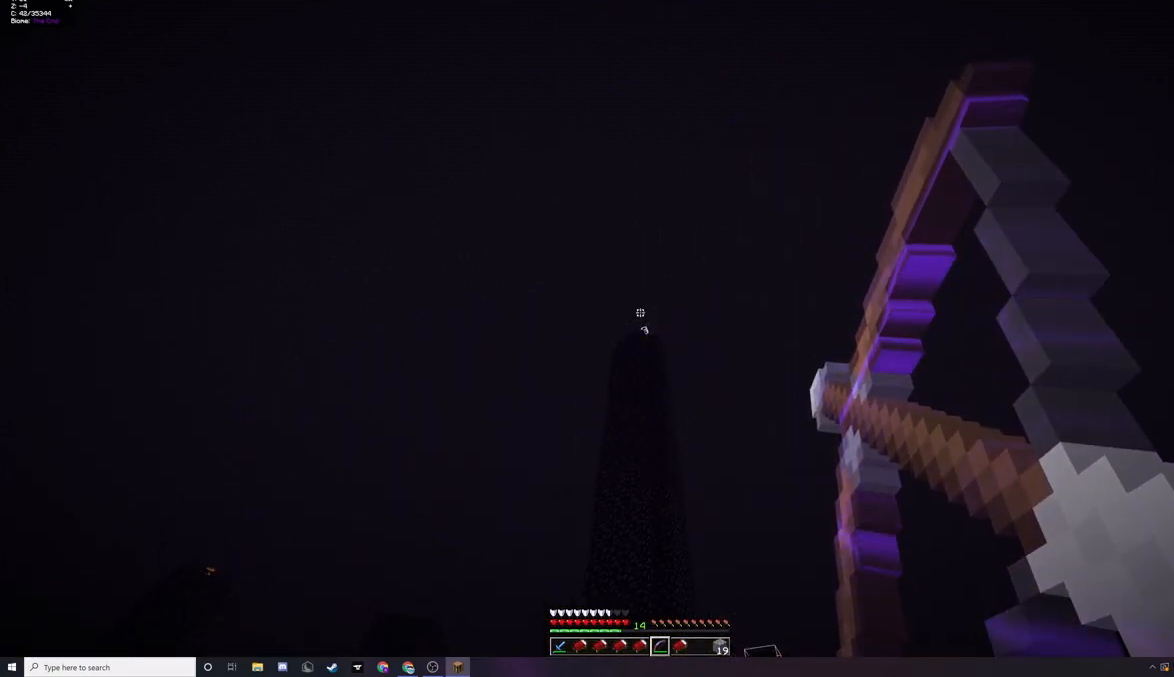
{"keys": ["d", "w"], "mouse": ["left", "right"], "events": []}
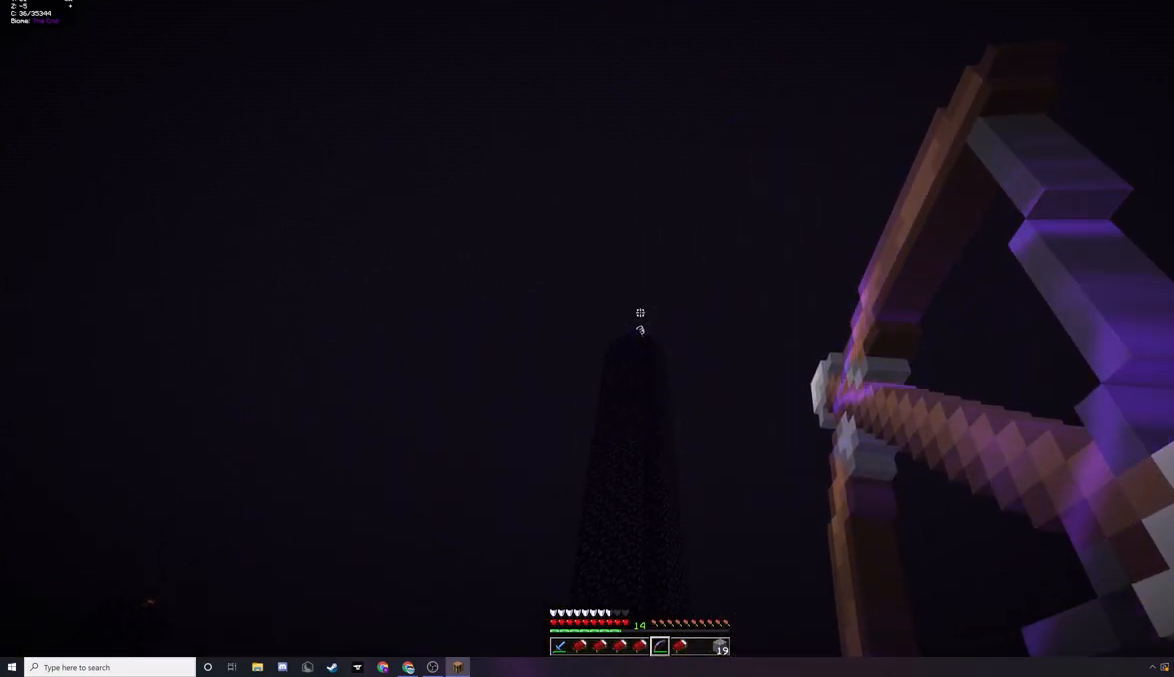
{"keys": [], "mouse": ["left", "right"], "events": [[167, "d", "up"], [200, "mouse_right", "up"], [233, "w", "up"], [333, "mouse_left", "up"], [433, "mouse_right", "down"], [467, "mouse_left", "down"]]}
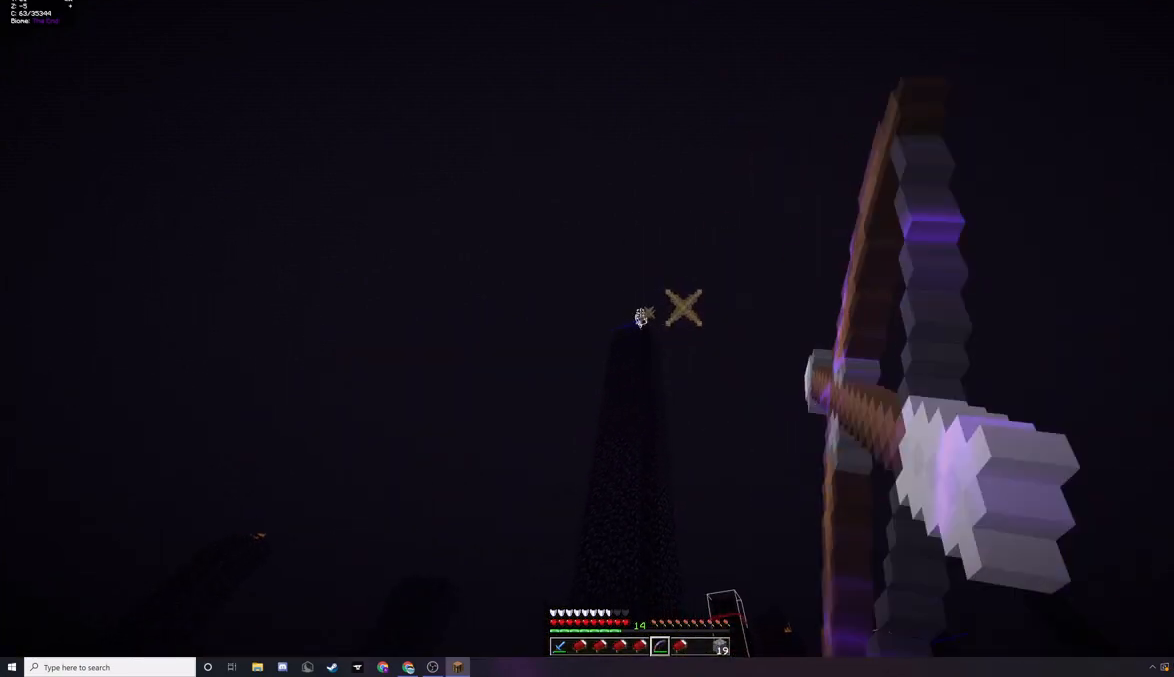
{"keys": [], "mouse": ["left", "right"], "events": []}
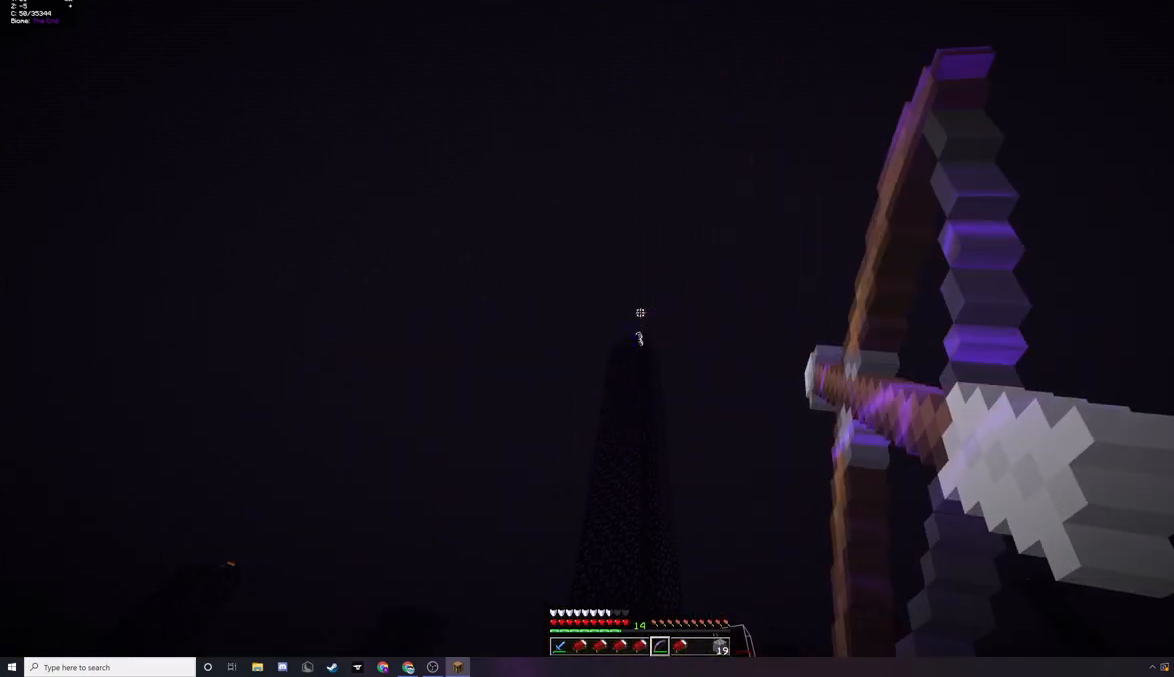
{"keys": [], "mouse": ["left", "right"], "events": []}
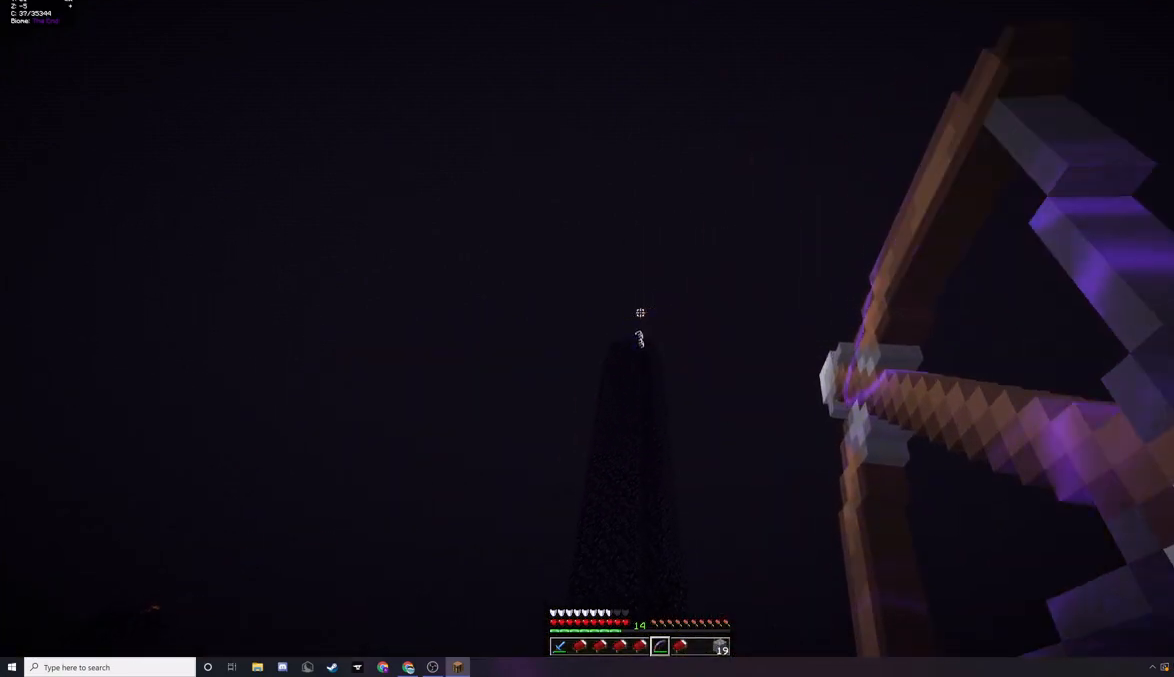
{"keys": [], "mouse": ["left", "right"], "events": []}
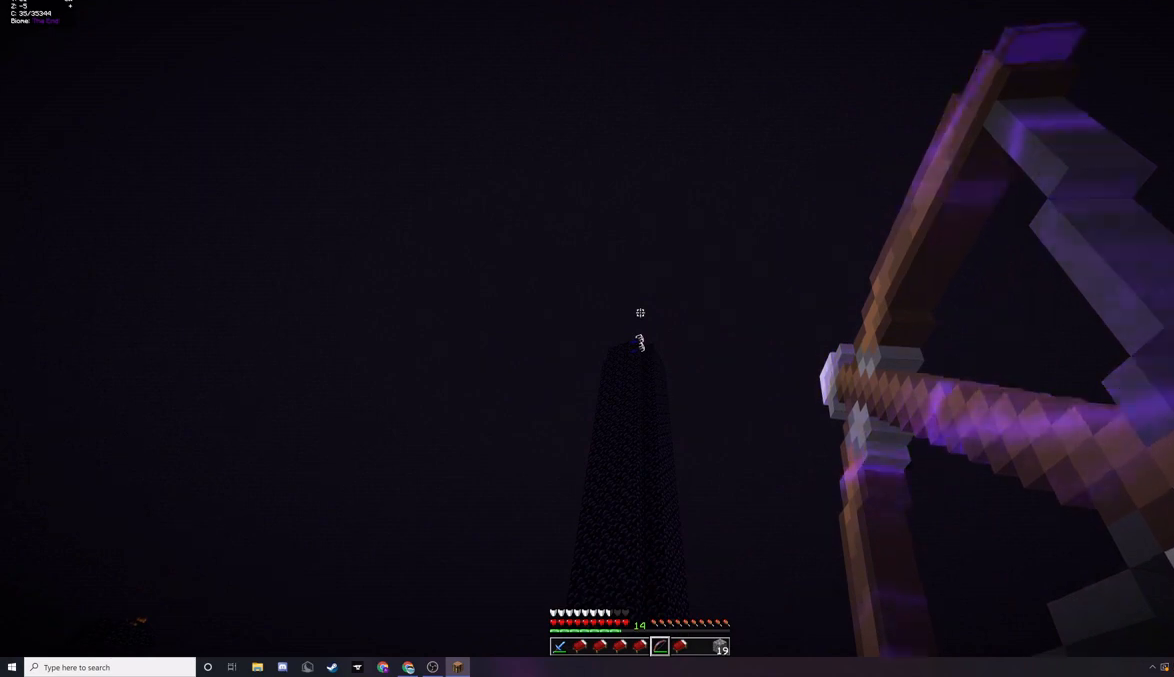
{"keys": ["d", "w"], "mouse": [], "events": [[133, "mouse_right", "up"], [167, "mouse_left", "up"], [300, "d", "down"], [400, "w", "down"]]}
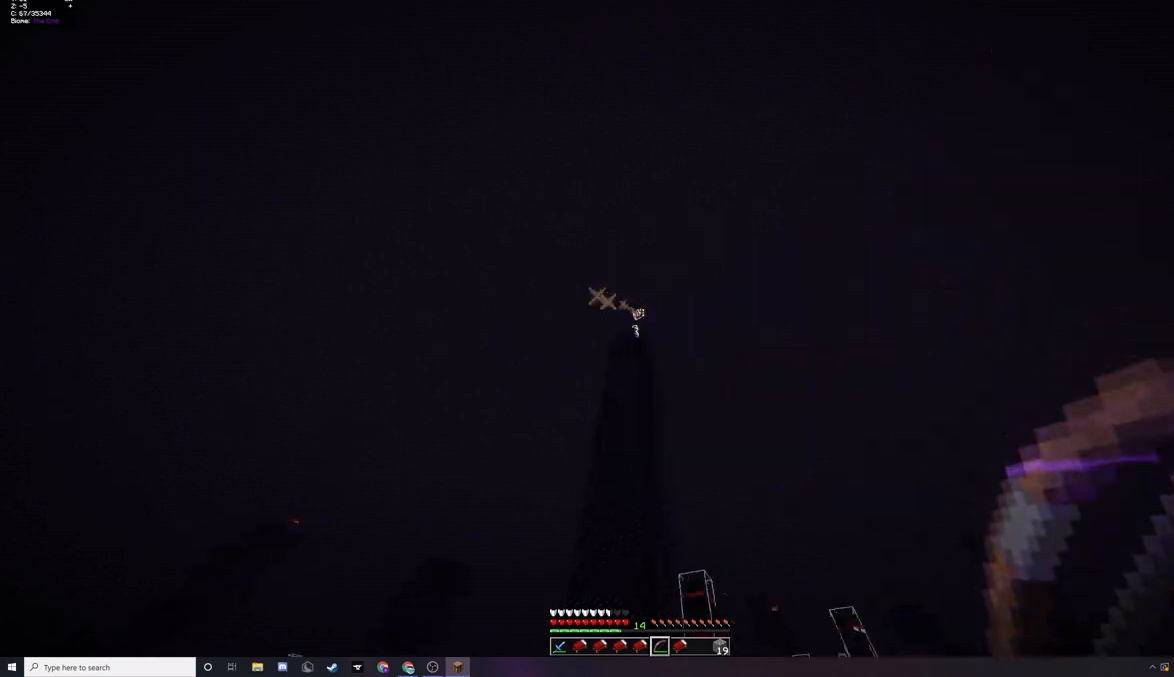
{"keys": ["d", "w"], "mouse": [], "events": []}
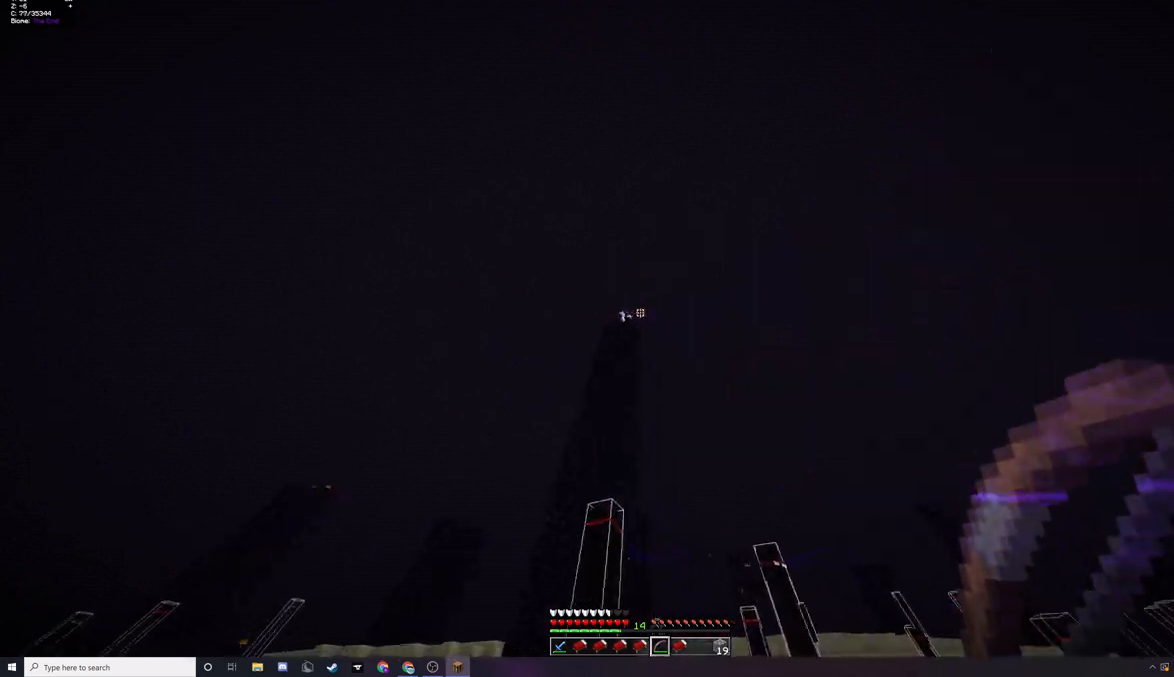
{"keys": ["w"], "mouse": [], "events": [[333, "d", "up"]]}
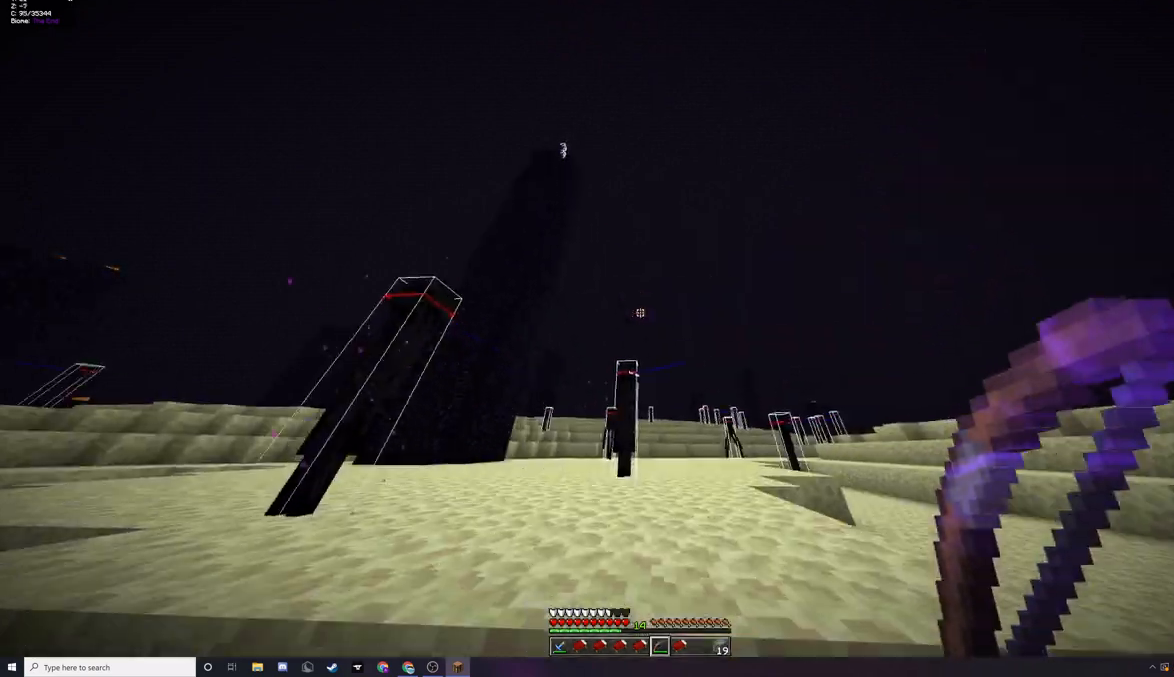
{"keys": ["w"], "mouse": [], "events": []}
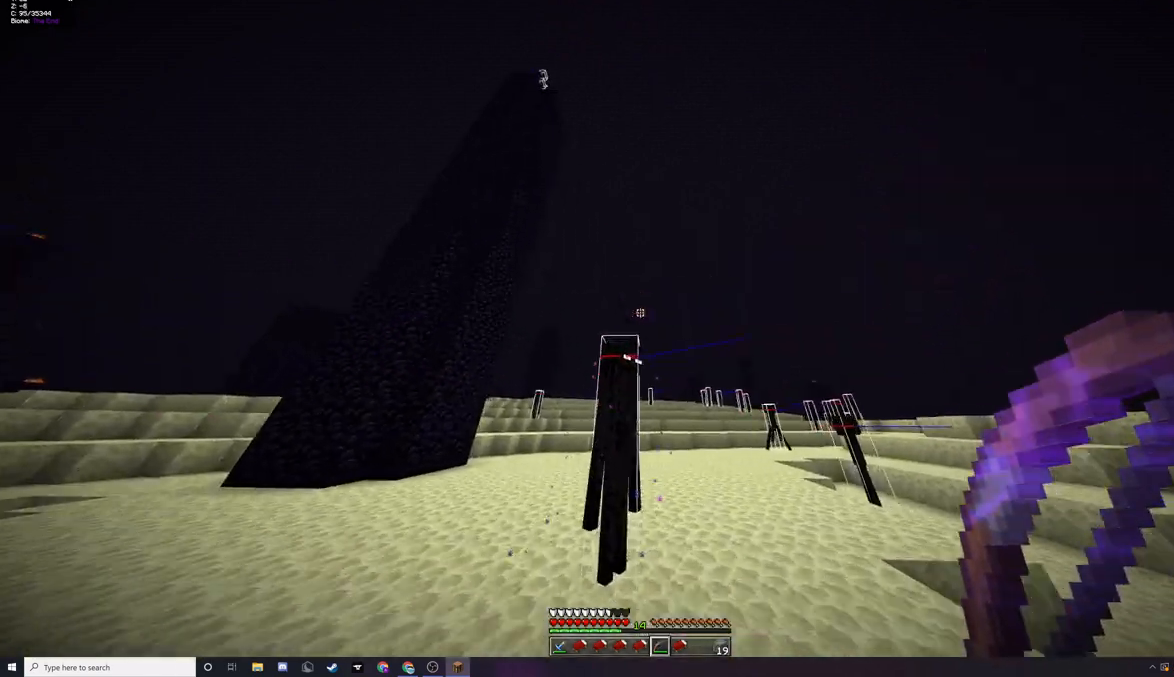
{"keys": ["d", "w"], "mouse": [], "events": [[267, "d", "down"]]}